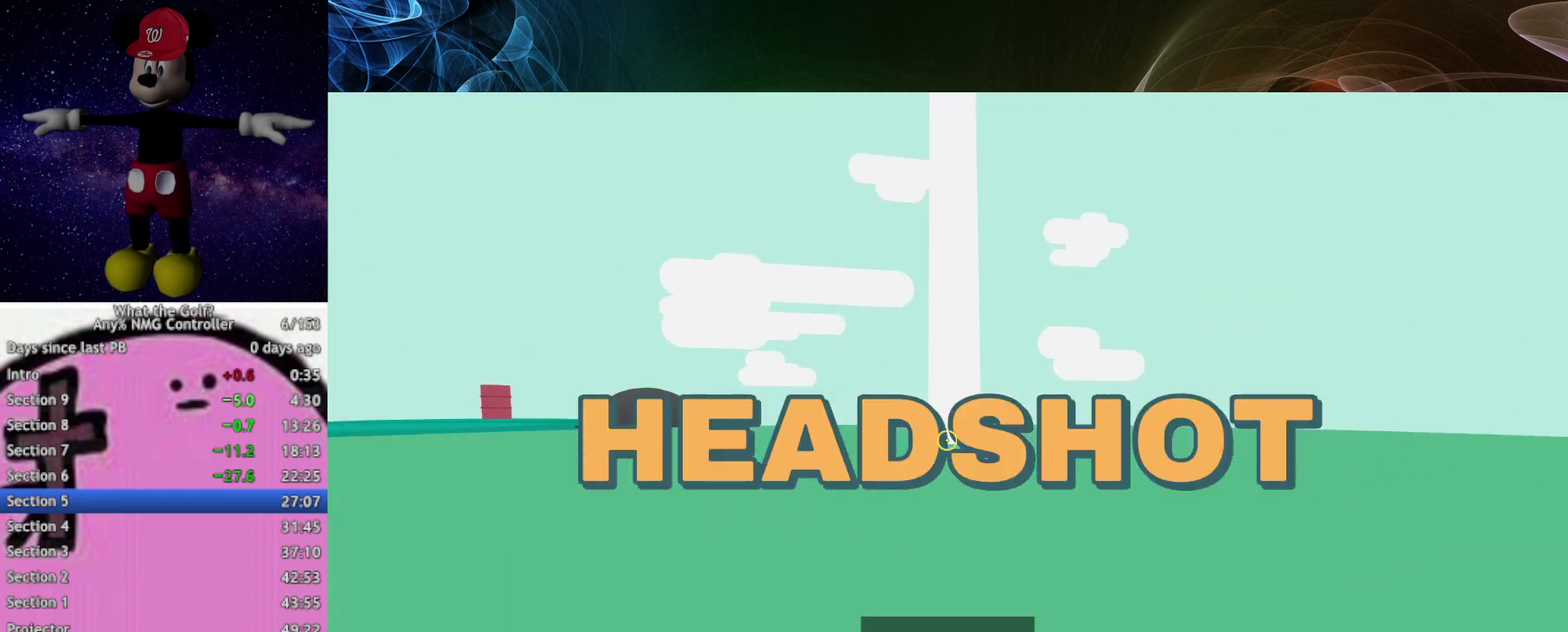
Gameplay with a controller (Xbox layout); each line is a JSON object with the inputs held at the frame after it. "events" lists button and stick changes between this image and that frame as [ms after this image, input, new state], when the widget could be followed in between. Not read: R3 right_stick.
{"buttons": [], "left_stick": "center"}
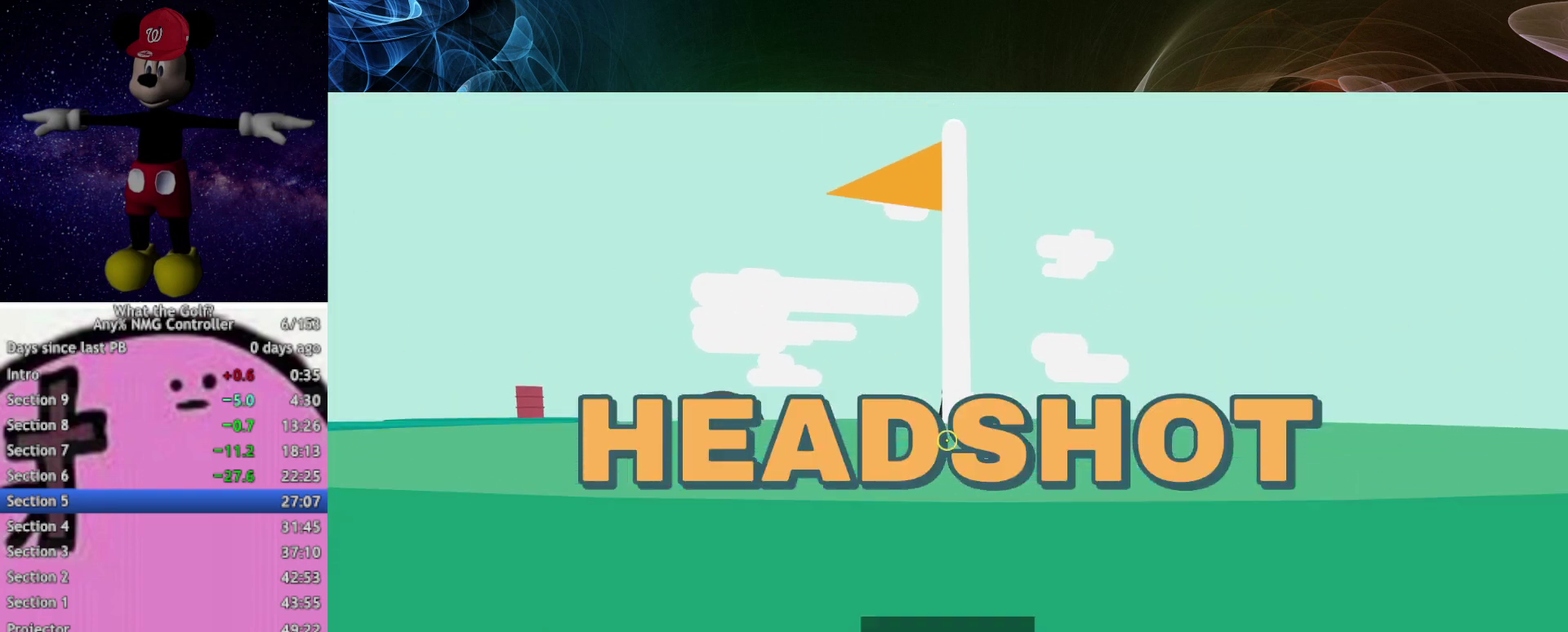
{"buttons": [], "left_stick": "center"}
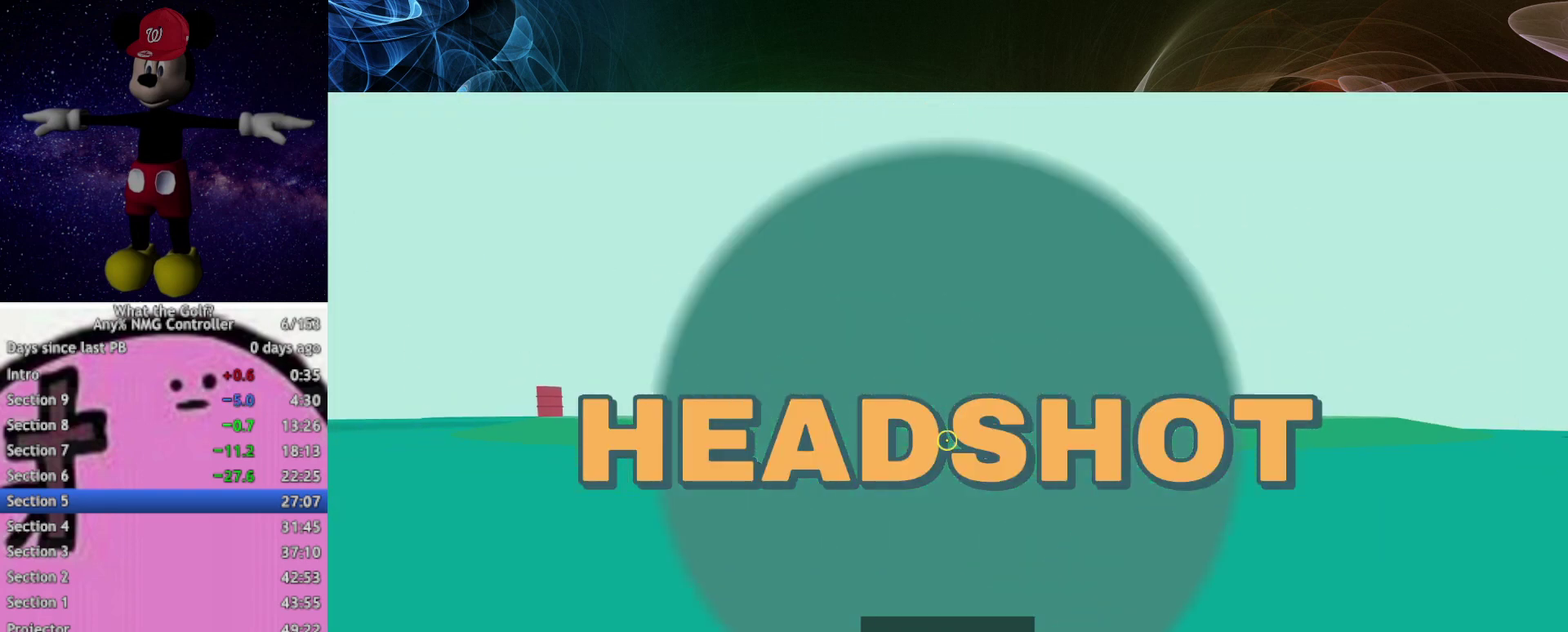
{"buttons": [], "left_stick": "center"}
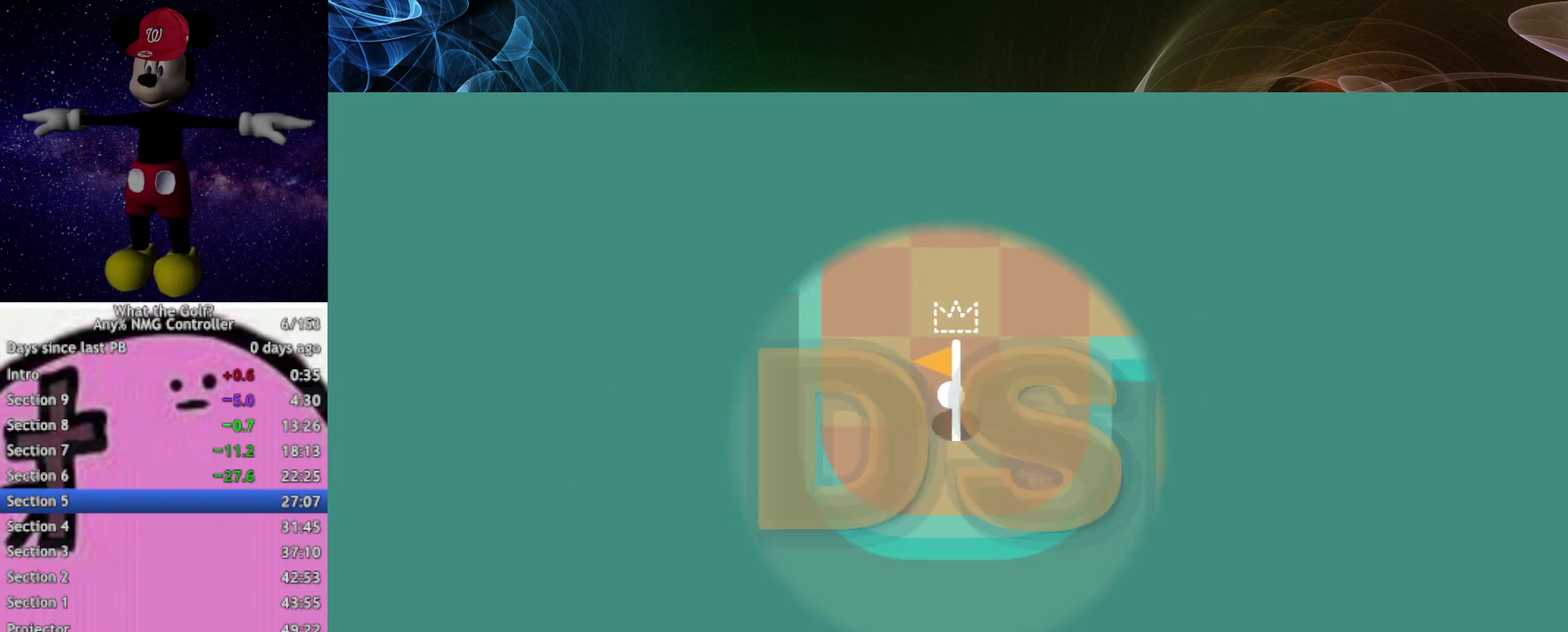
{"buttons": [], "left_stick": "up-right", "events": [[300, "left_stick", "up-right"]]}
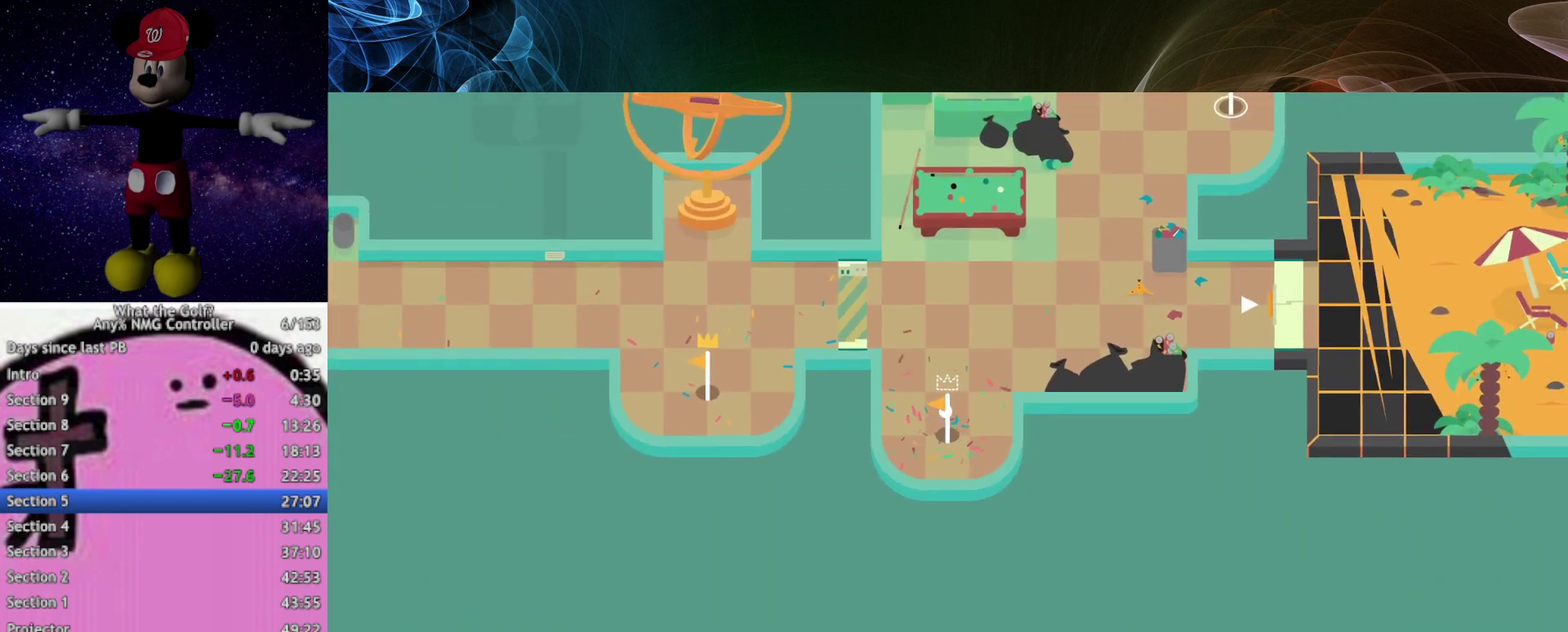
{"buttons": [], "left_stick": "up-right", "events": [[433, "A", "down"], [467, "A", "up"]]}
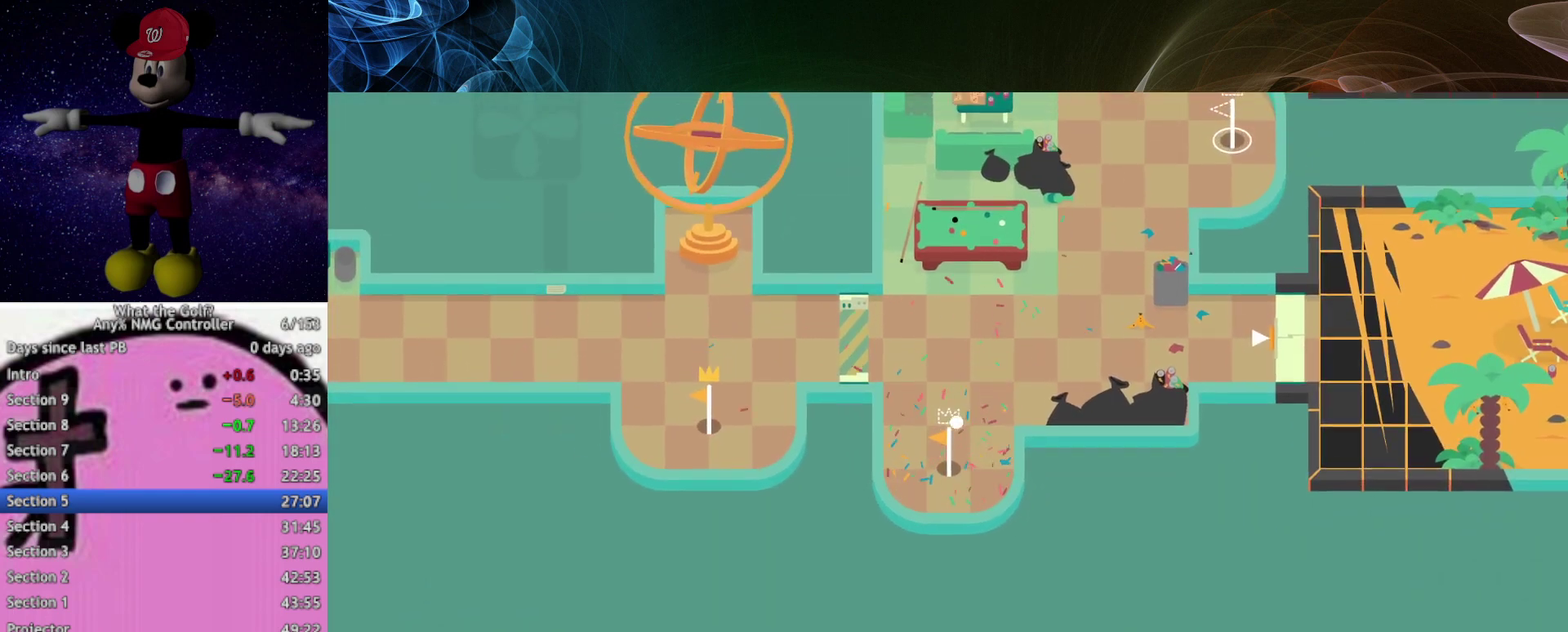
{"buttons": [], "left_stick": "up-right", "events": [[167, "A", "down"], [200, "A", "up"]]}
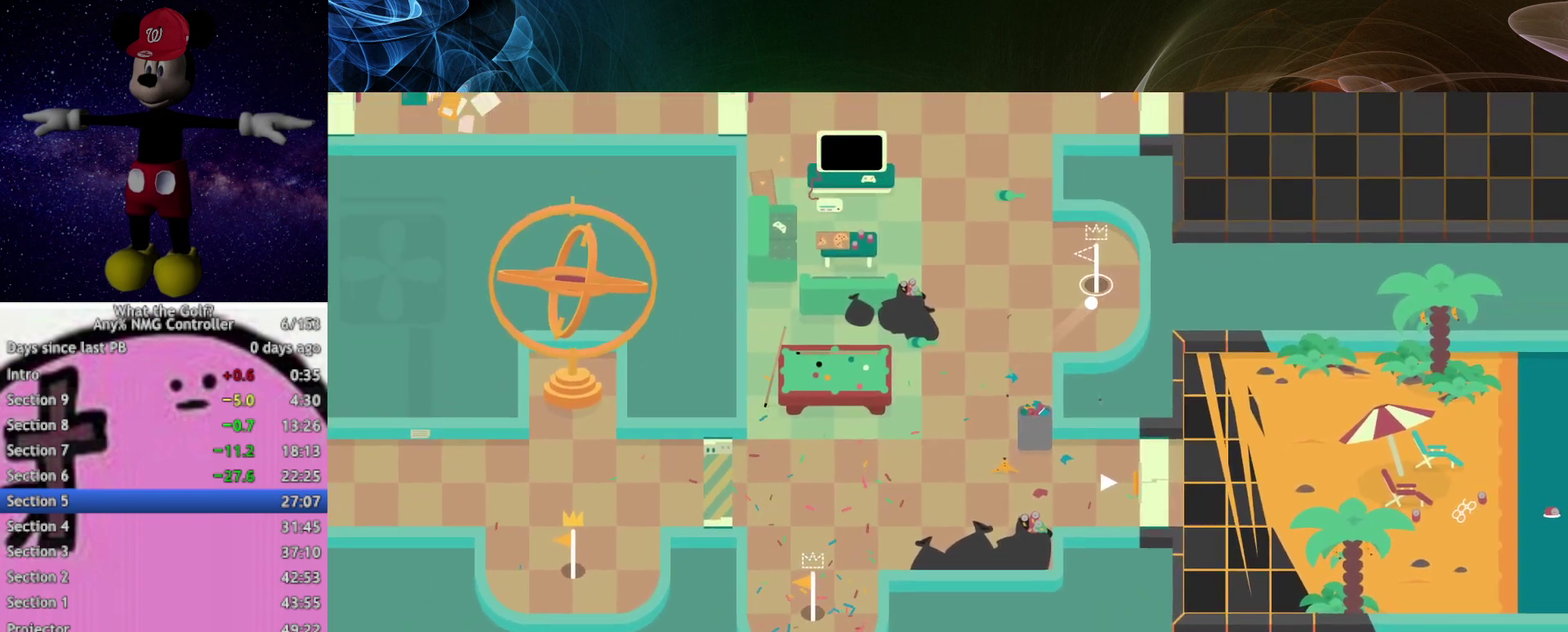
{"buttons": [], "left_stick": "center", "events": [[333, "left_stick", "center"]]}
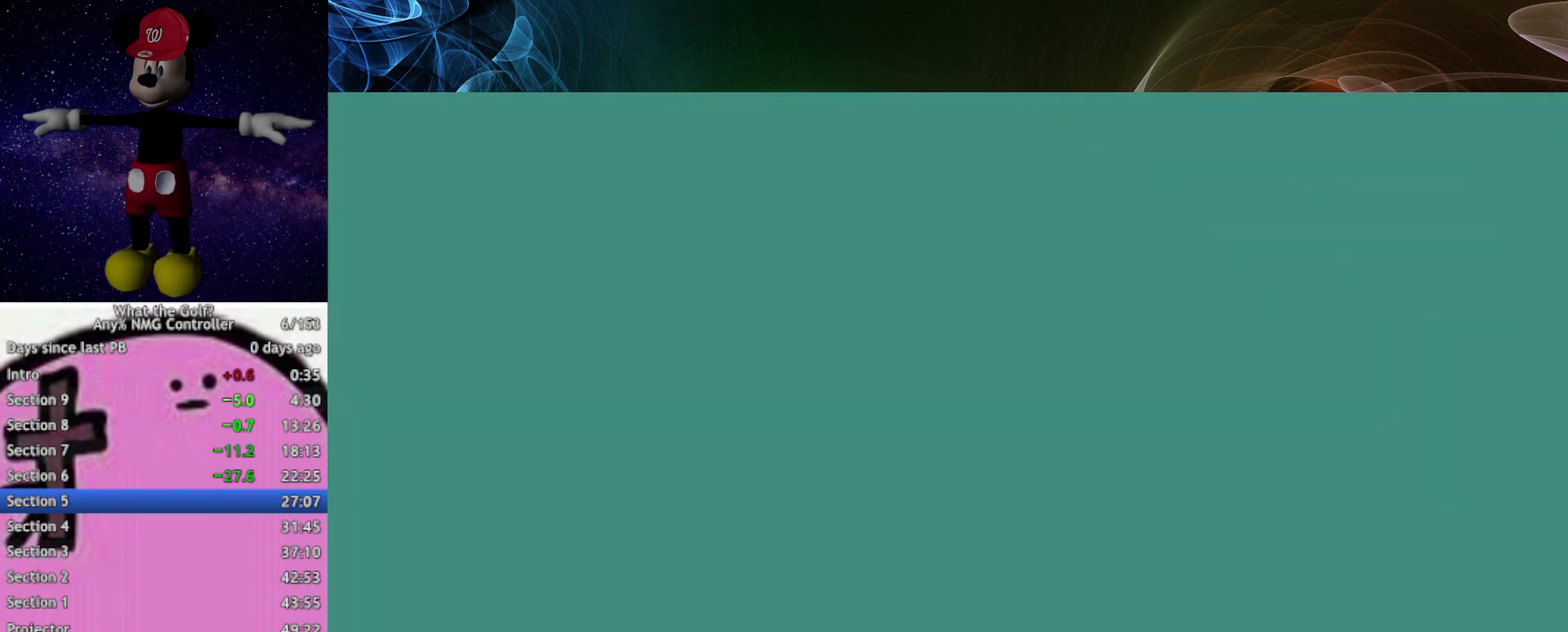
{"buttons": [], "left_stick": "center", "events": [[333, "A", "down"], [367, "A", "up"], [433, "A", "down"], [500, "A", "up"]]}
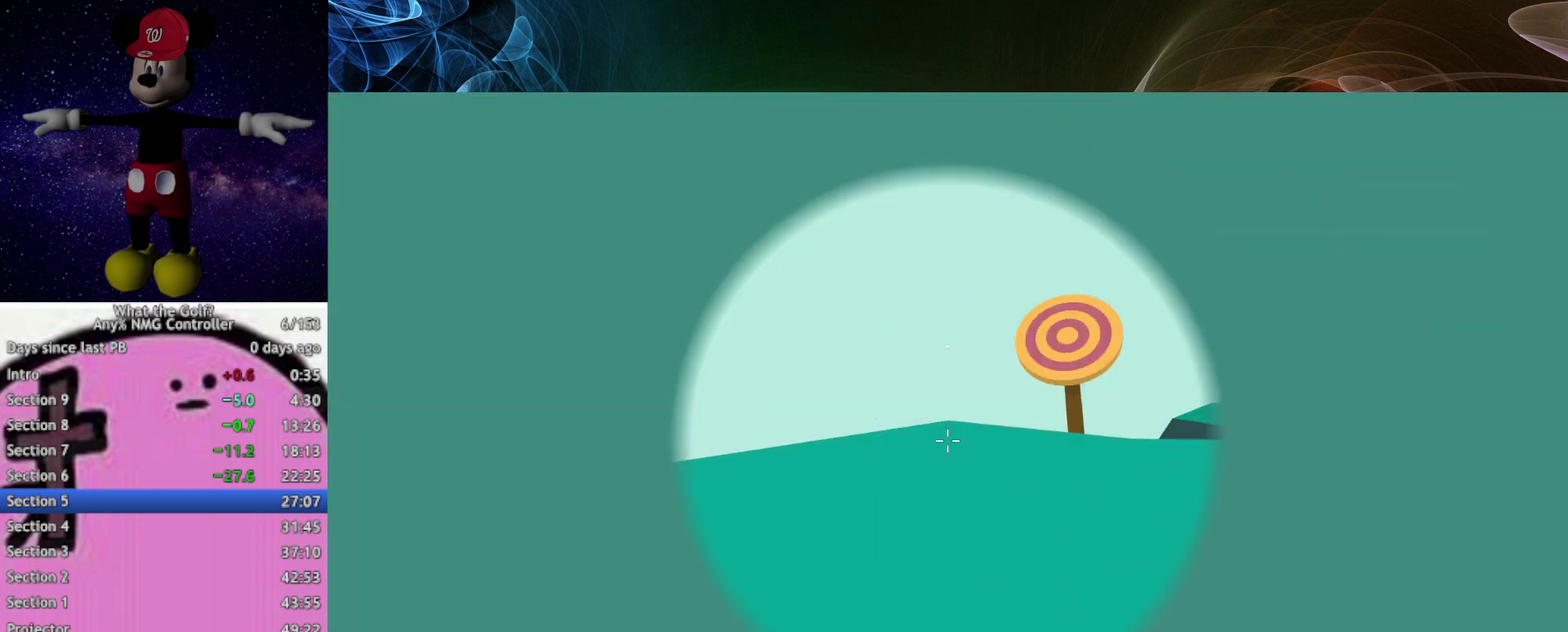
{"buttons": [], "left_stick": "center", "events": [[67, "left_stick", "up-right"], [433, "A", "down"], [467, "A", "up"], [467, "left_stick", "center"]]}
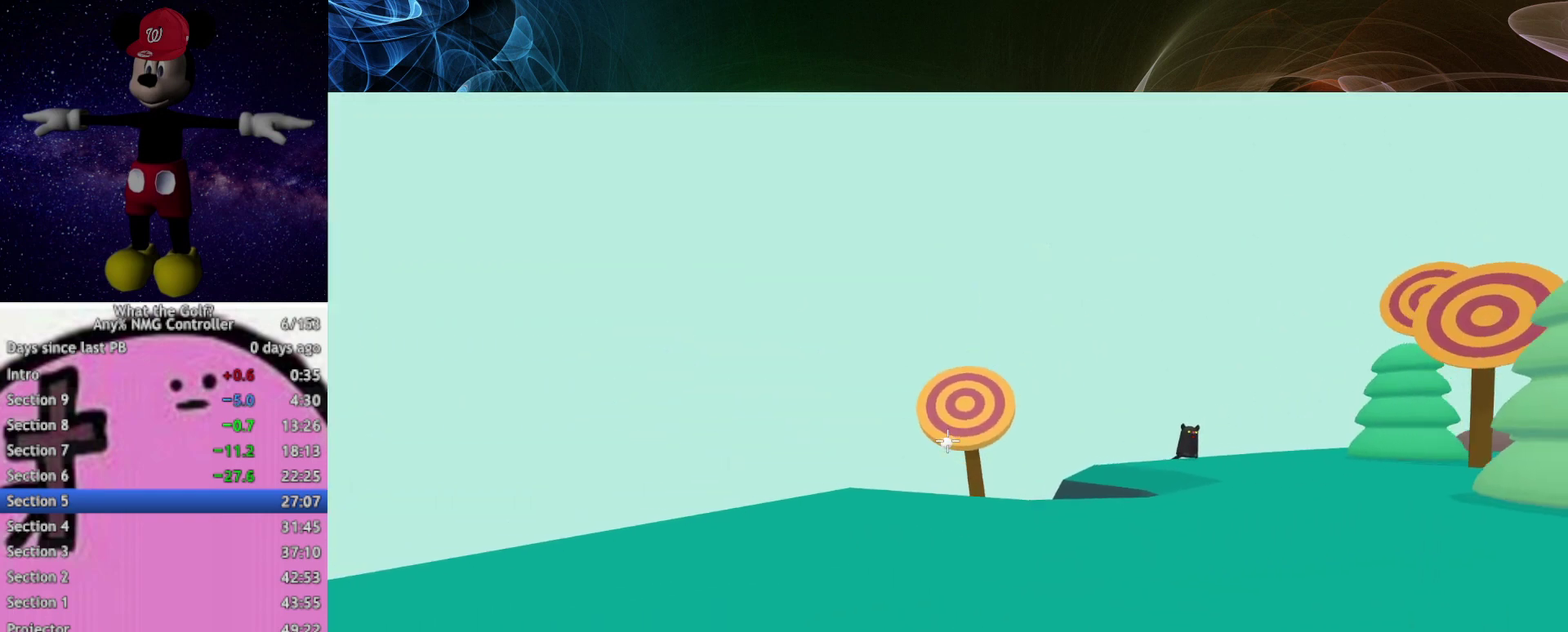
{"buttons": [], "left_stick": "right", "events": [[33, "A", "down"], [100, "A", "up"], [167, "left_stick", "right"]]}
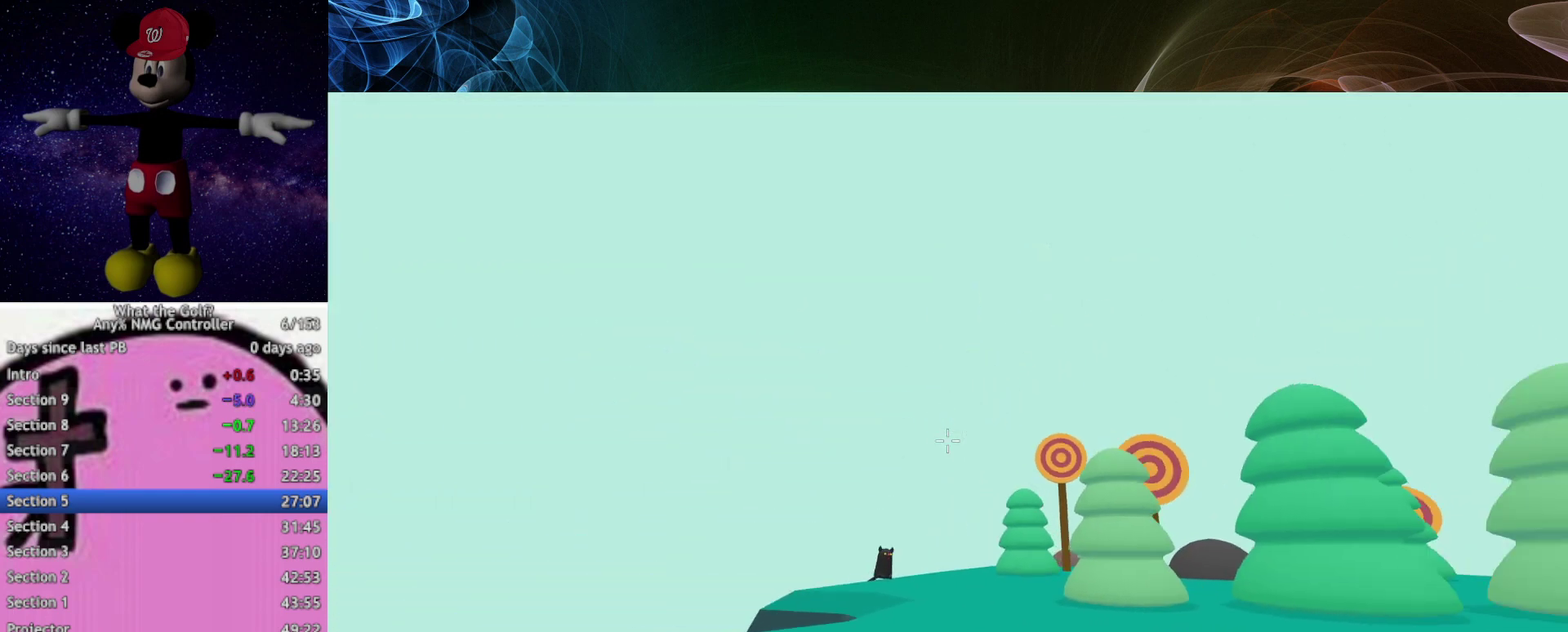
{"buttons": [], "left_stick": "up", "events": [[100, "left_stick", "down-right"], [233, "left_stick", "center"], [400, "left_stick", "up"]]}
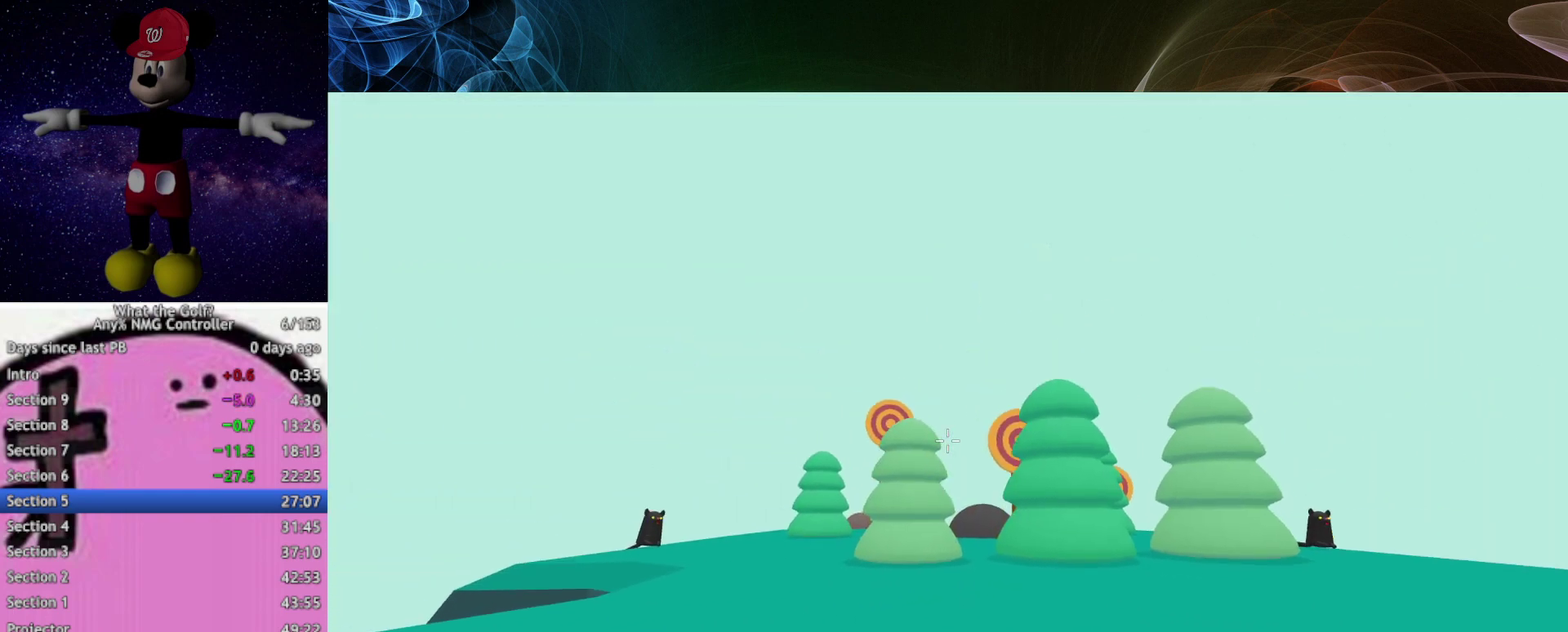
{"buttons": [], "left_stick": "center", "events": [[67, "left_stick", "center"]]}
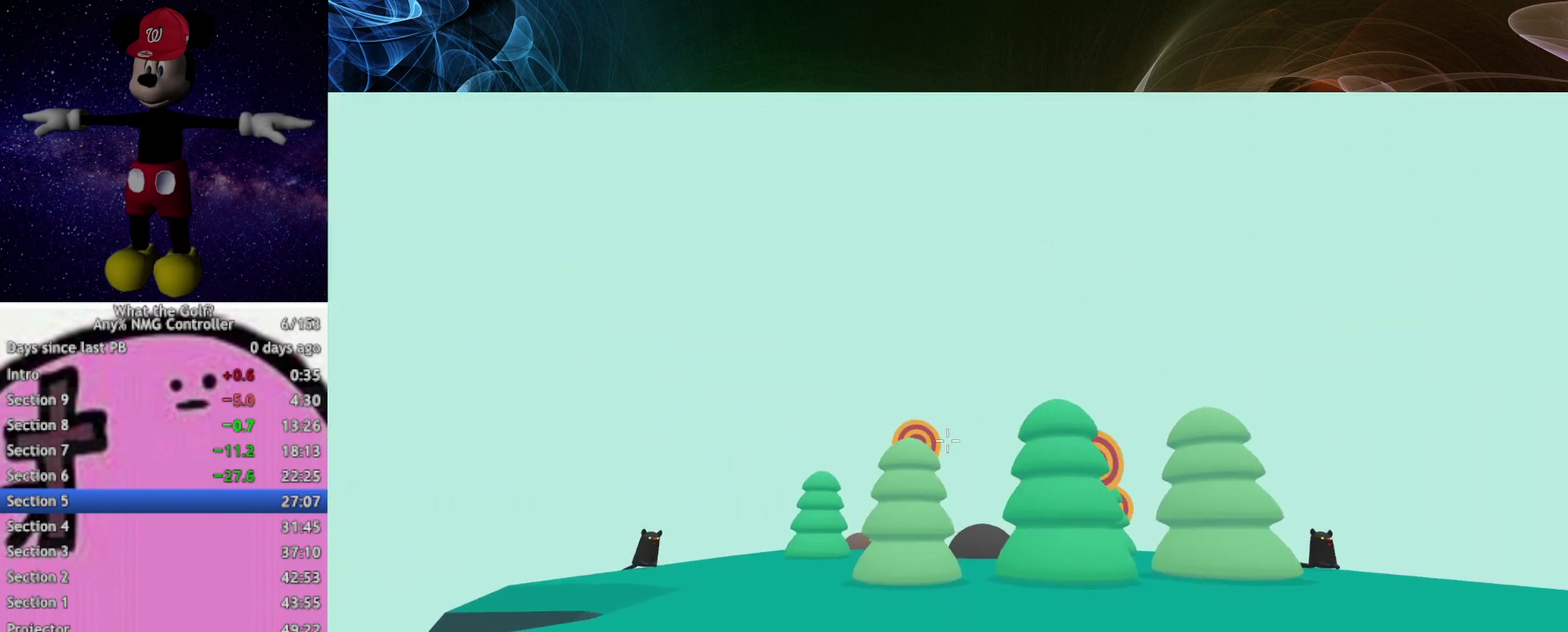
{"buttons": [], "left_stick": "center", "events": [[100, "A", "down"], [167, "A", "up"], [367, "left_stick", "right"], [500, "left_stick", "center"]]}
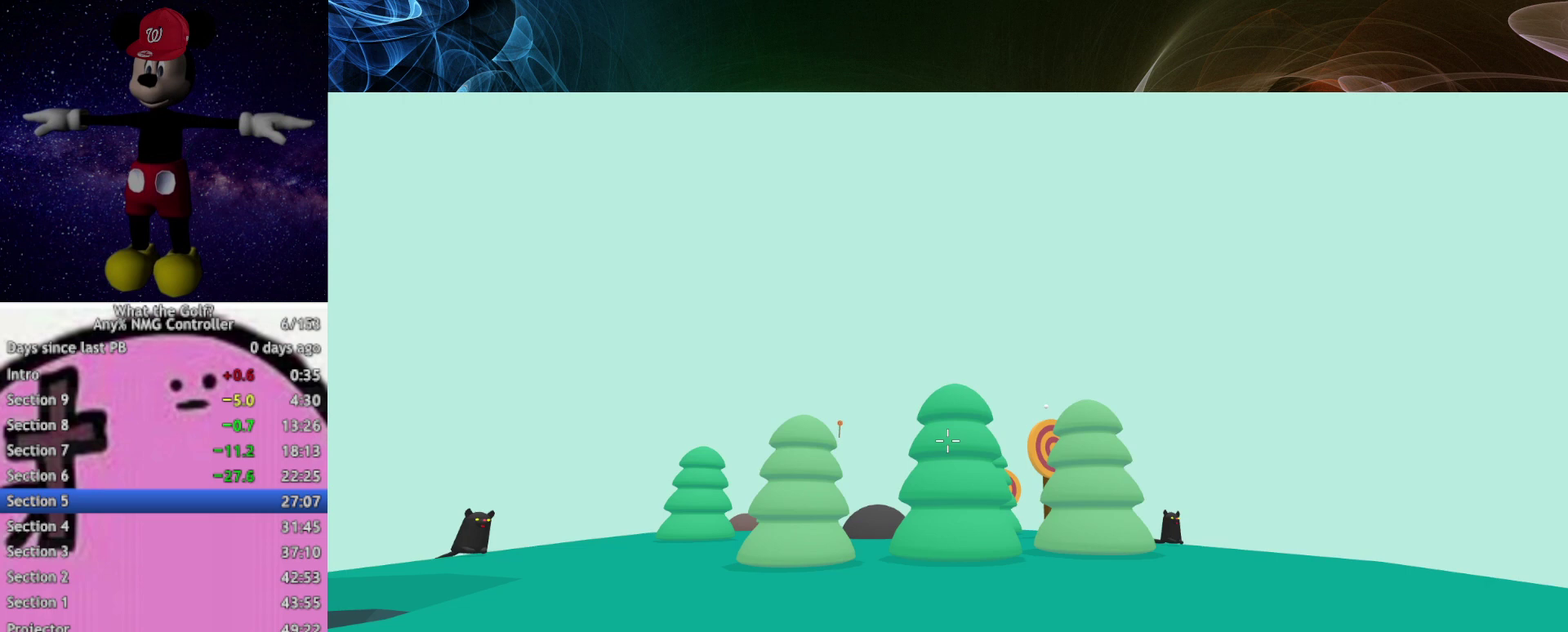
{"buttons": [], "left_stick": "right", "events": [[233, "left_stick", "right"], [333, "left_stick", "center"], [467, "left_stick", "right"]]}
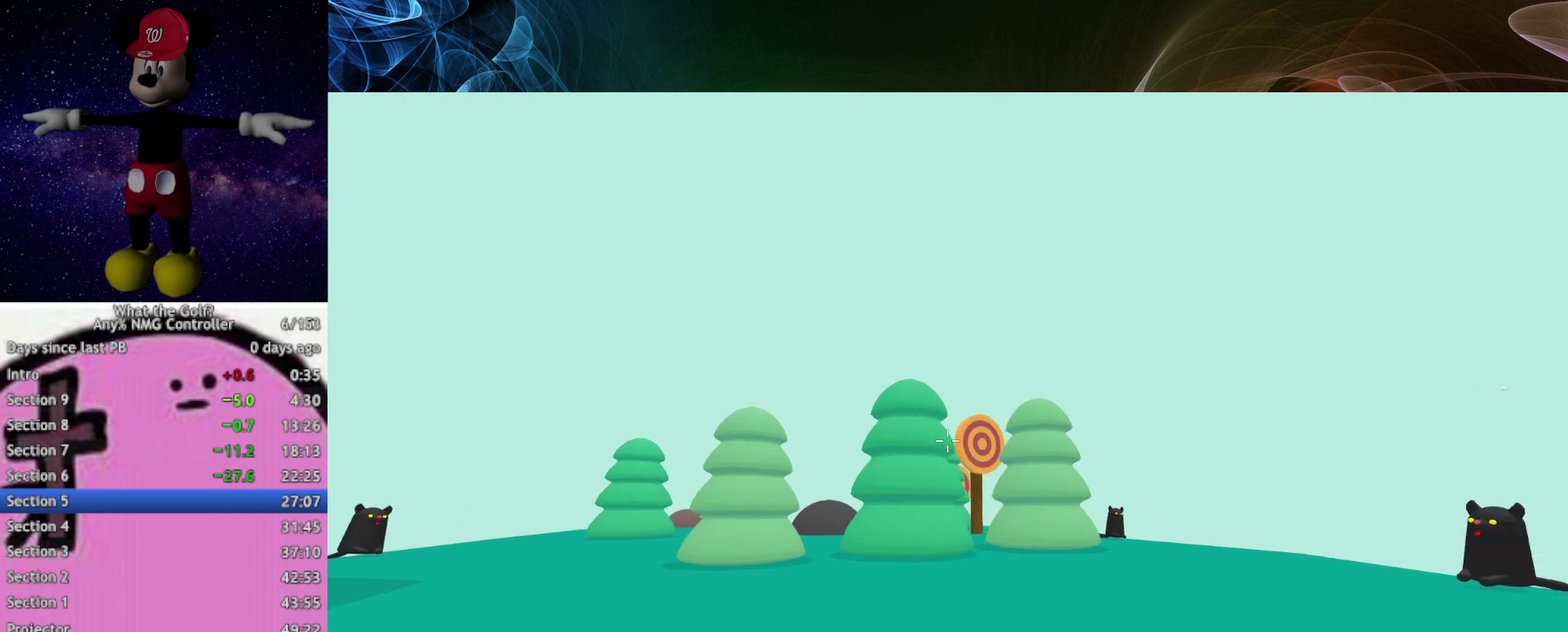
{"buttons": [], "left_stick": "center", "events": [[100, "left_stick", "center"], [133, "A", "down"], [200, "A", "up"], [267, "left_stick", "left"], [433, "left_stick", "center"]]}
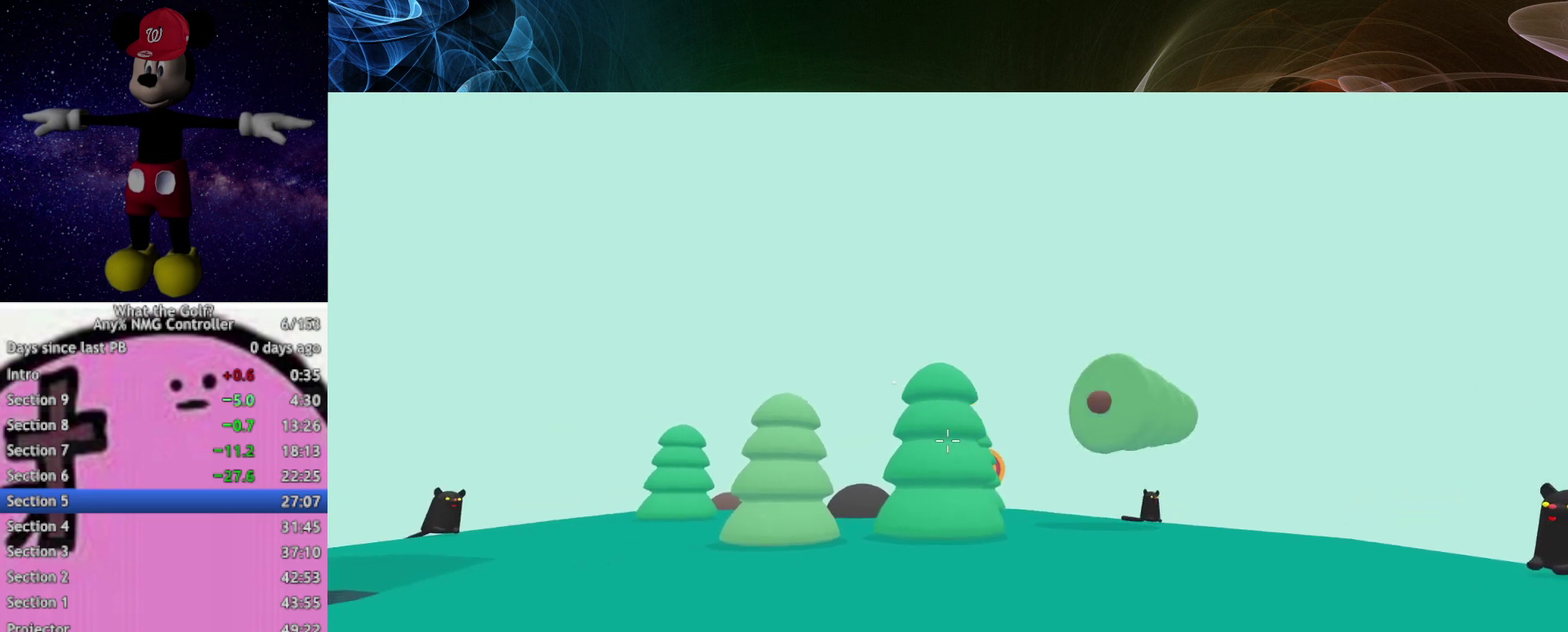
{"buttons": [], "left_stick": "center", "events": [[233, "left_stick", "left"], [367, "left_stick", "center"]]}
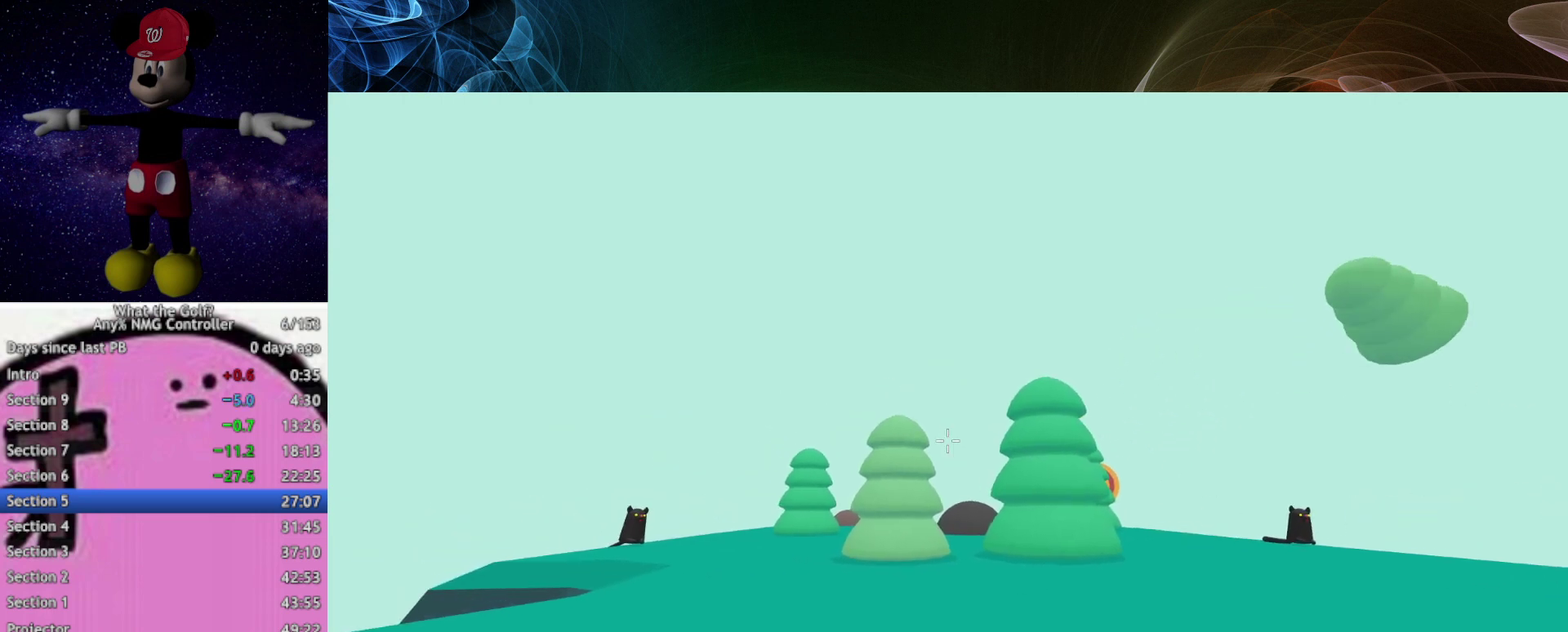
{"buttons": [], "left_stick": "center", "events": [[167, "left_stick", "right"], [433, "left_stick", "center"]]}
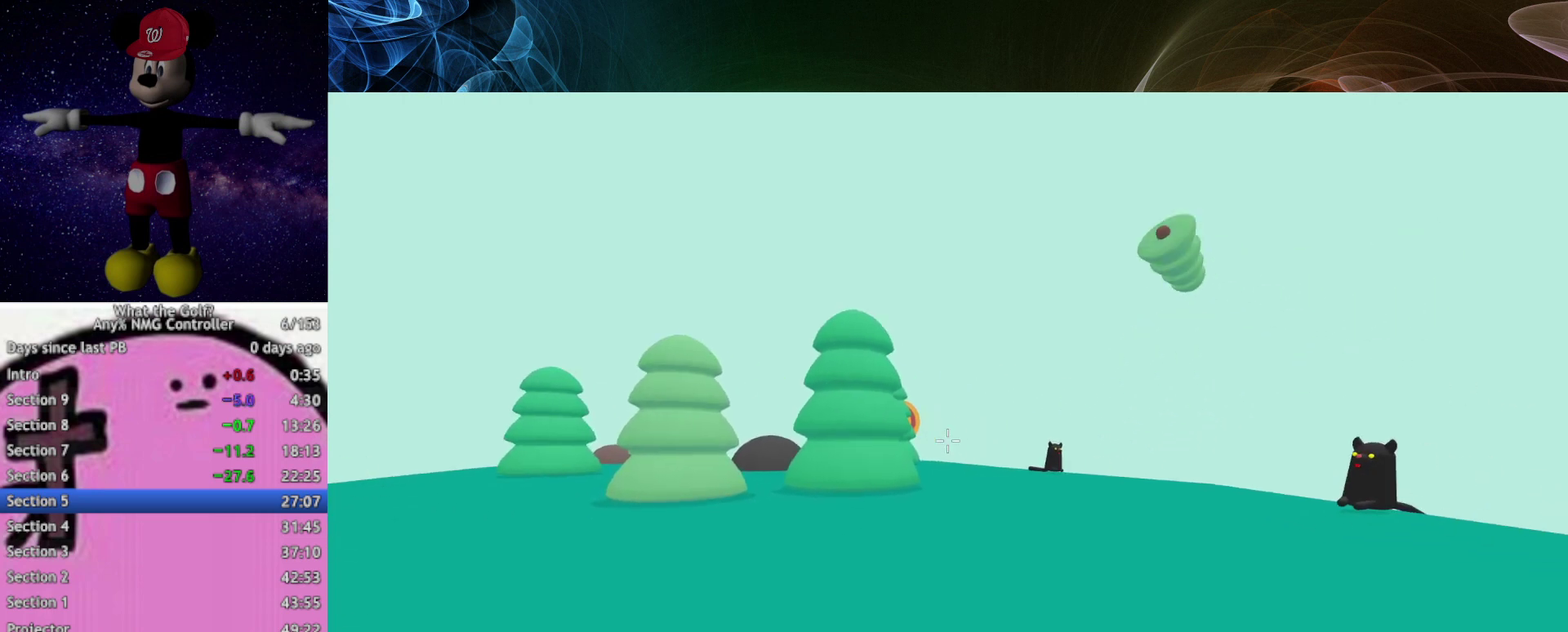
{"buttons": [], "left_stick": "center", "events": [[133, "left_stick", "up-left"], [200, "left_stick", "center"], [400, "A", "down"], [467, "A", "up"]]}
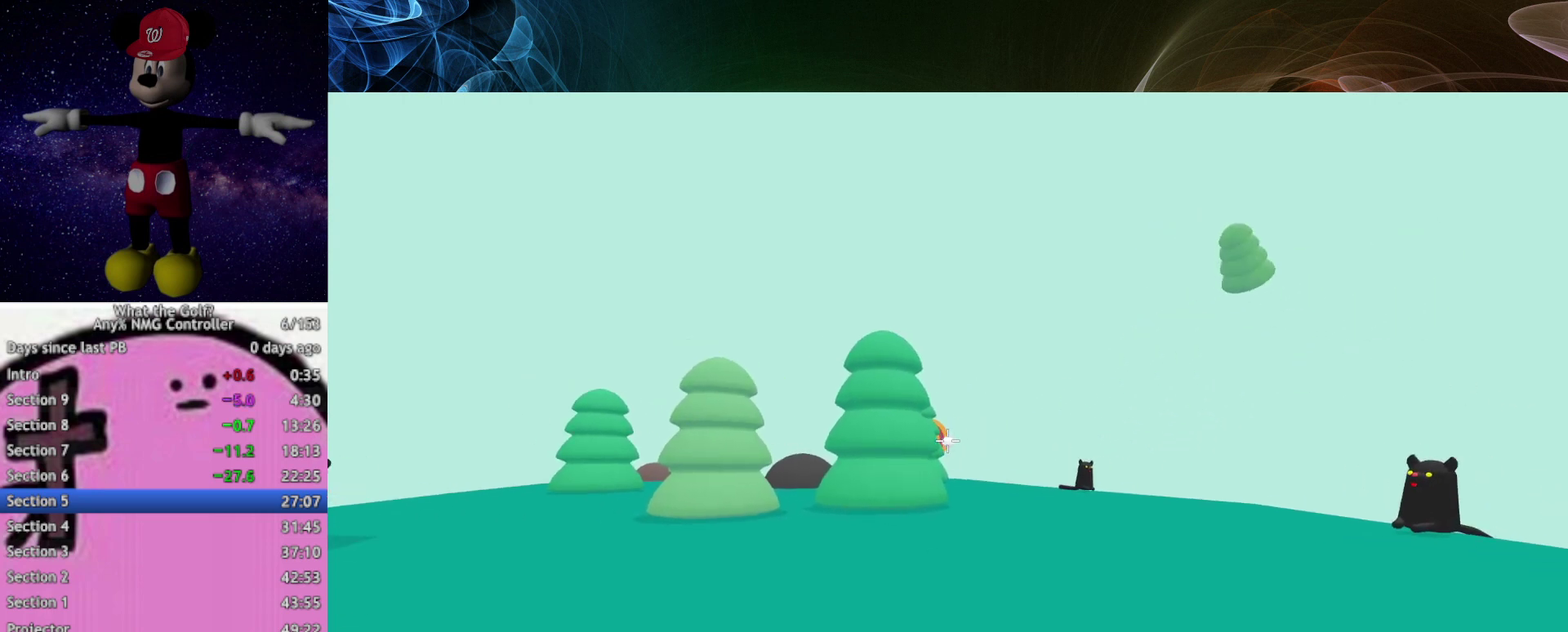
{"buttons": [], "left_stick": "center", "events": [[367, "left_stick", "left"], [467, "left_stick", "center"]]}
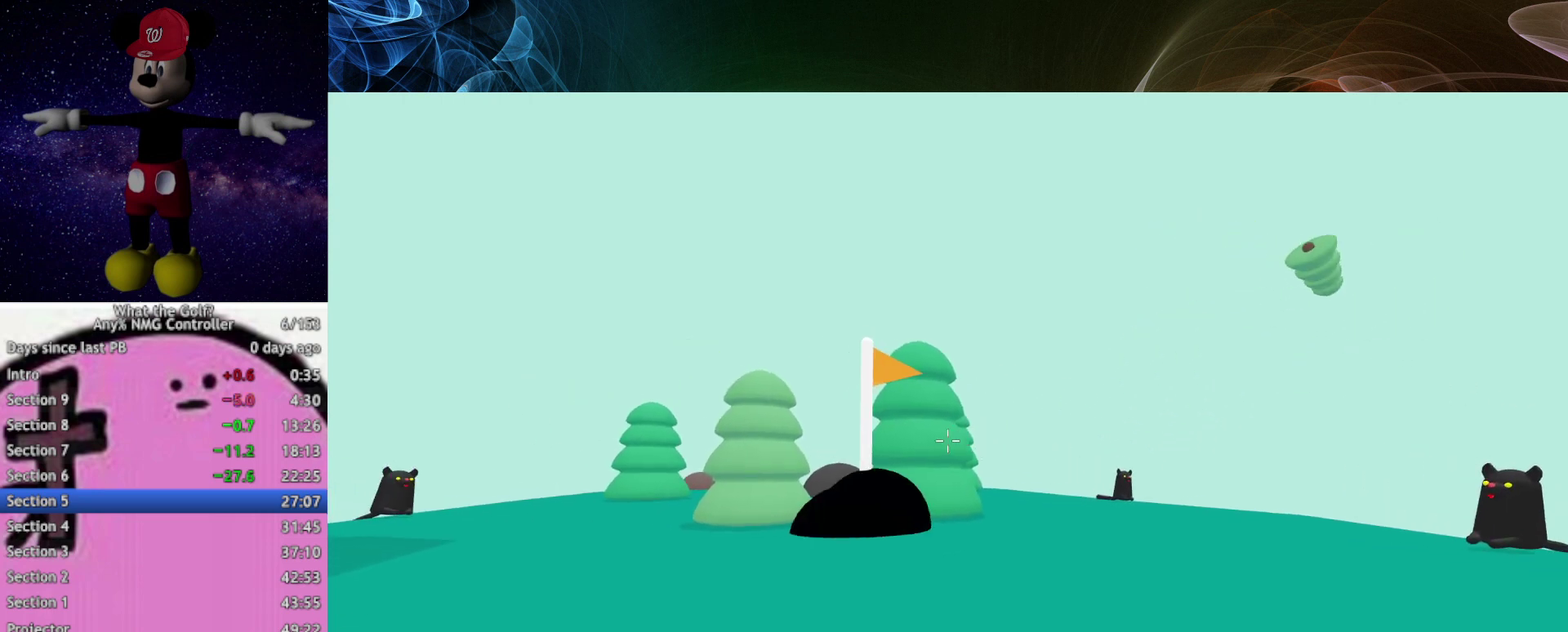
{"buttons": [], "left_stick": "center", "events": [[67, "left_stick", "left"], [200, "left_stick", "center"], [300, "A", "down"], [367, "A", "up"]]}
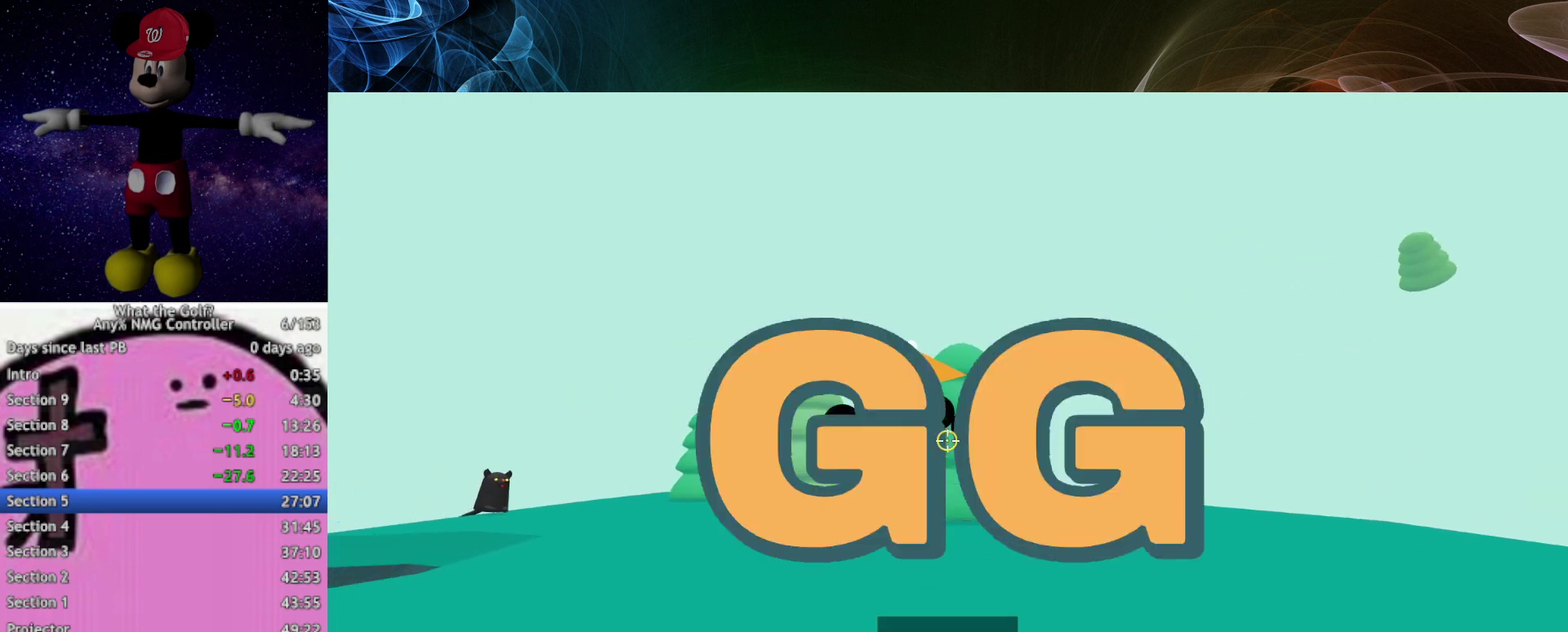
{"buttons": [], "left_stick": "center"}
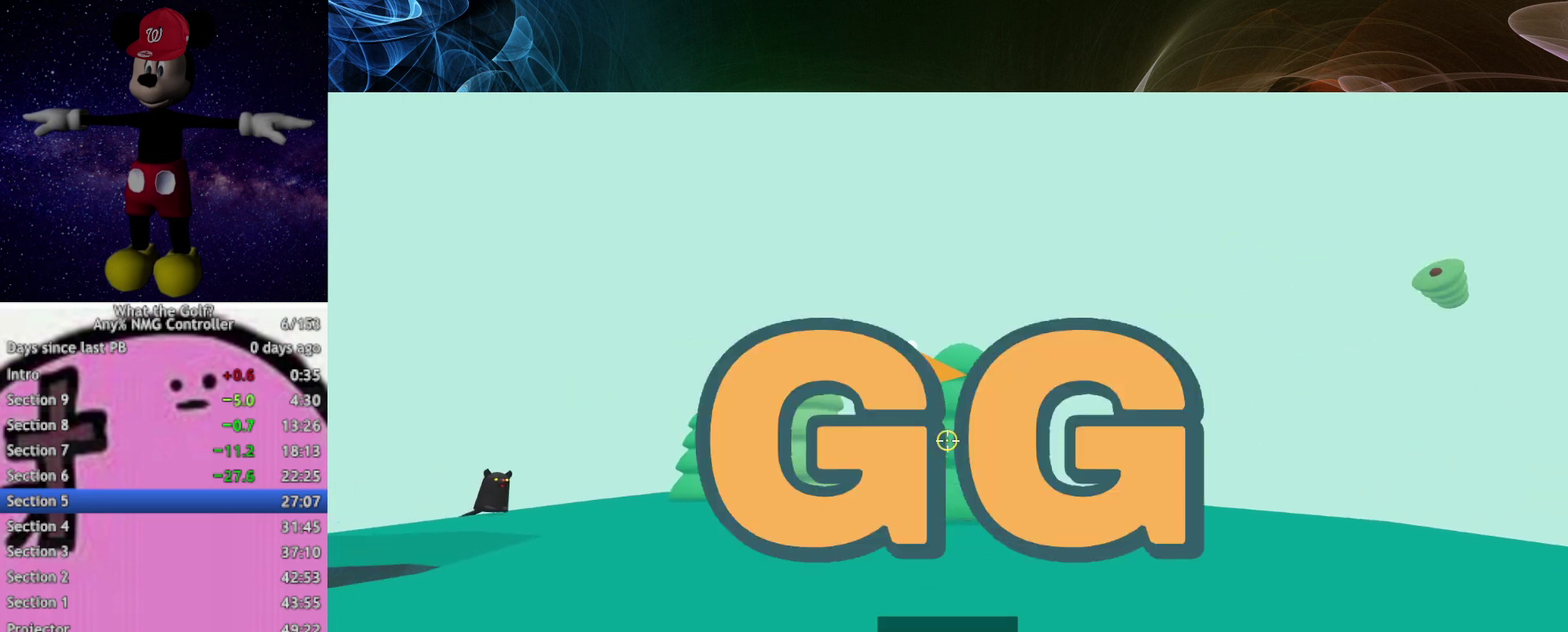
{"buttons": [], "left_stick": "center"}
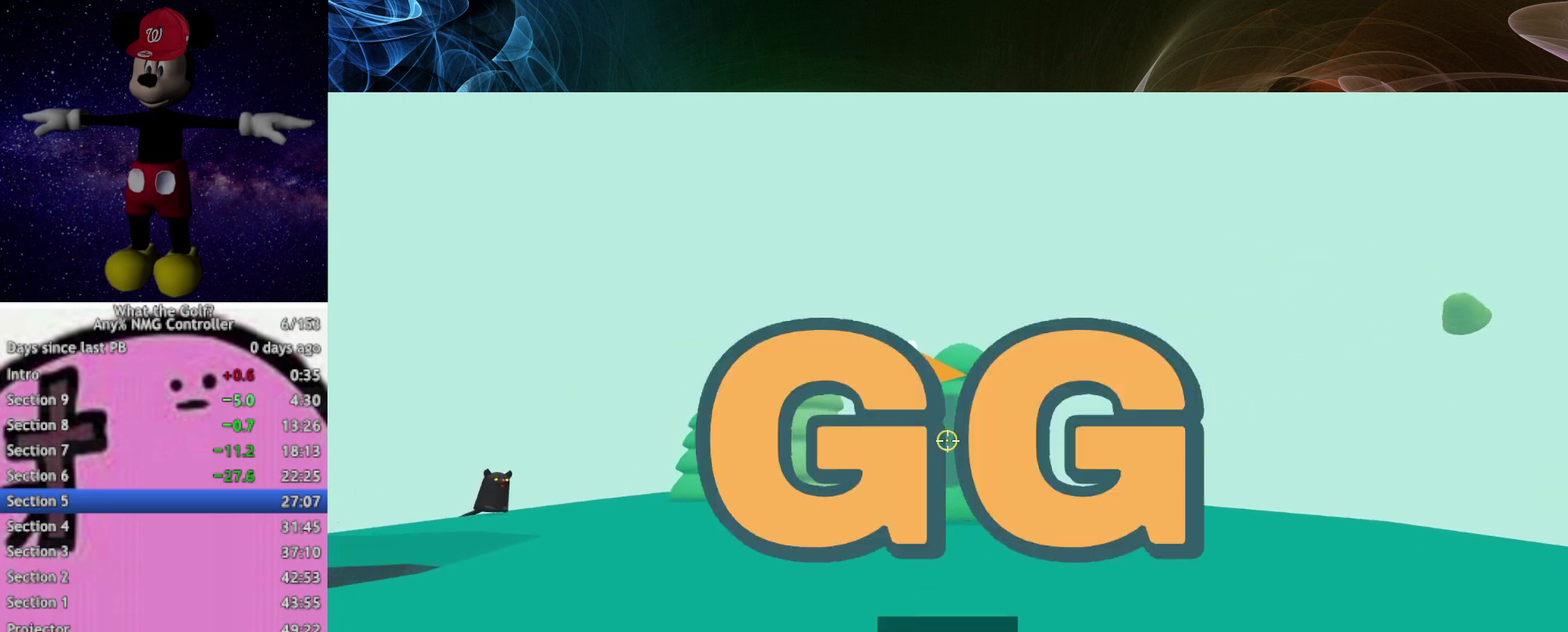
{"buttons": [], "left_stick": "center"}
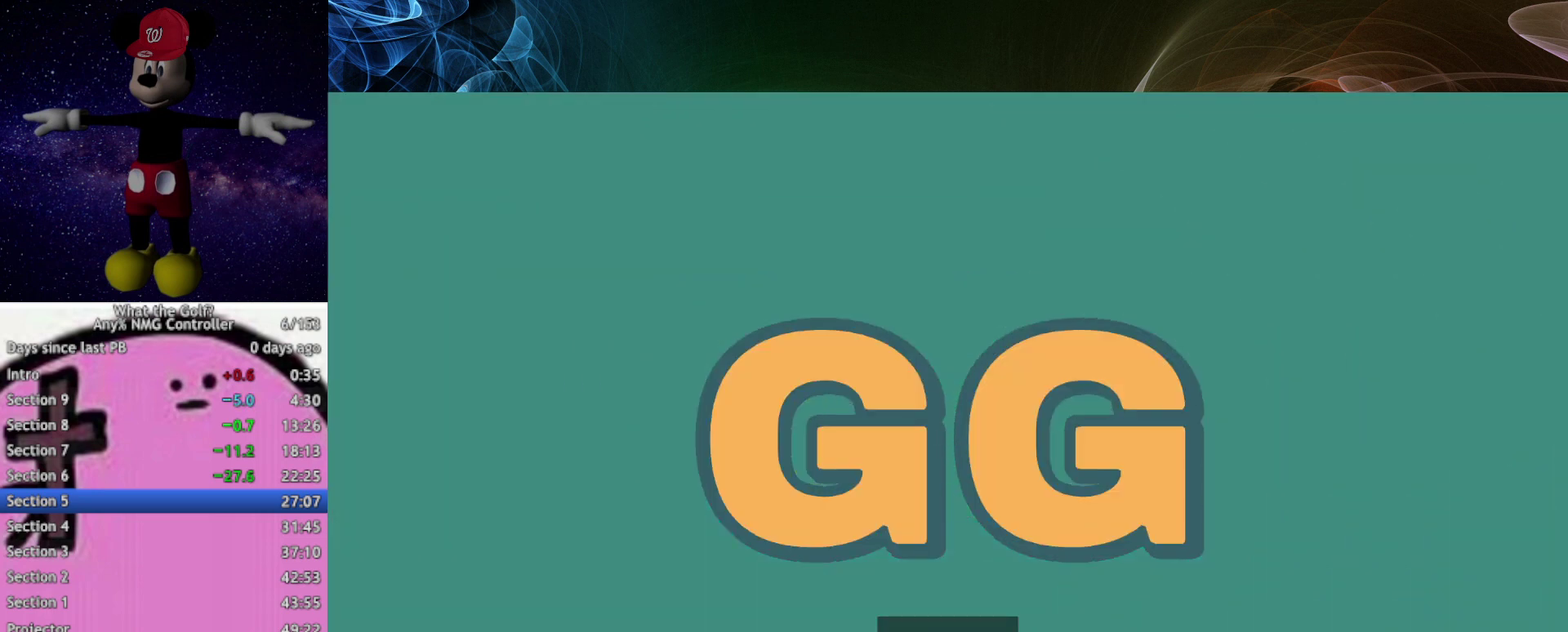
{"buttons": [], "left_stick": "center"}